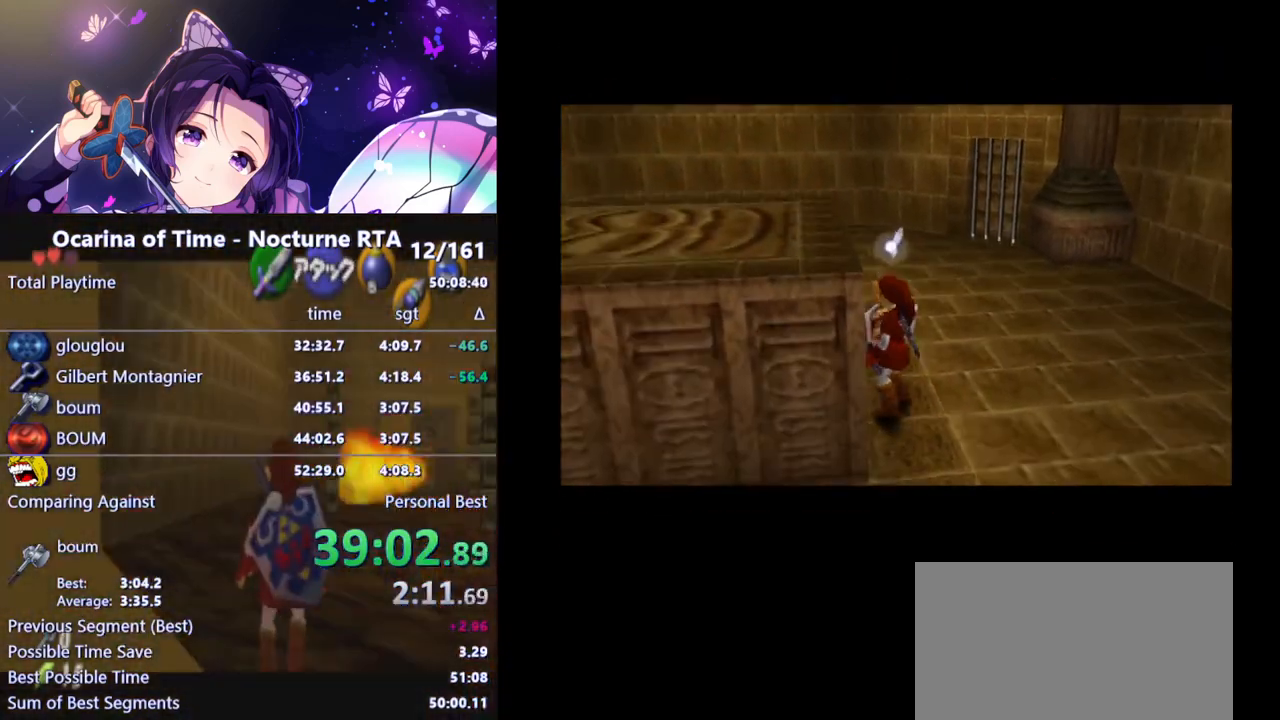
Gameplay with a controller (Nintendo layout); each line is a JSON object with the inputs held at the frame after it. "events" lists button and stick changes between this image and that frame as [ms after this image, input, new state], when the widget could be followed in between. Not read: L3 R3.
{"buttons": [], "left_stick": "center", "right_stick": "center", "events": []}
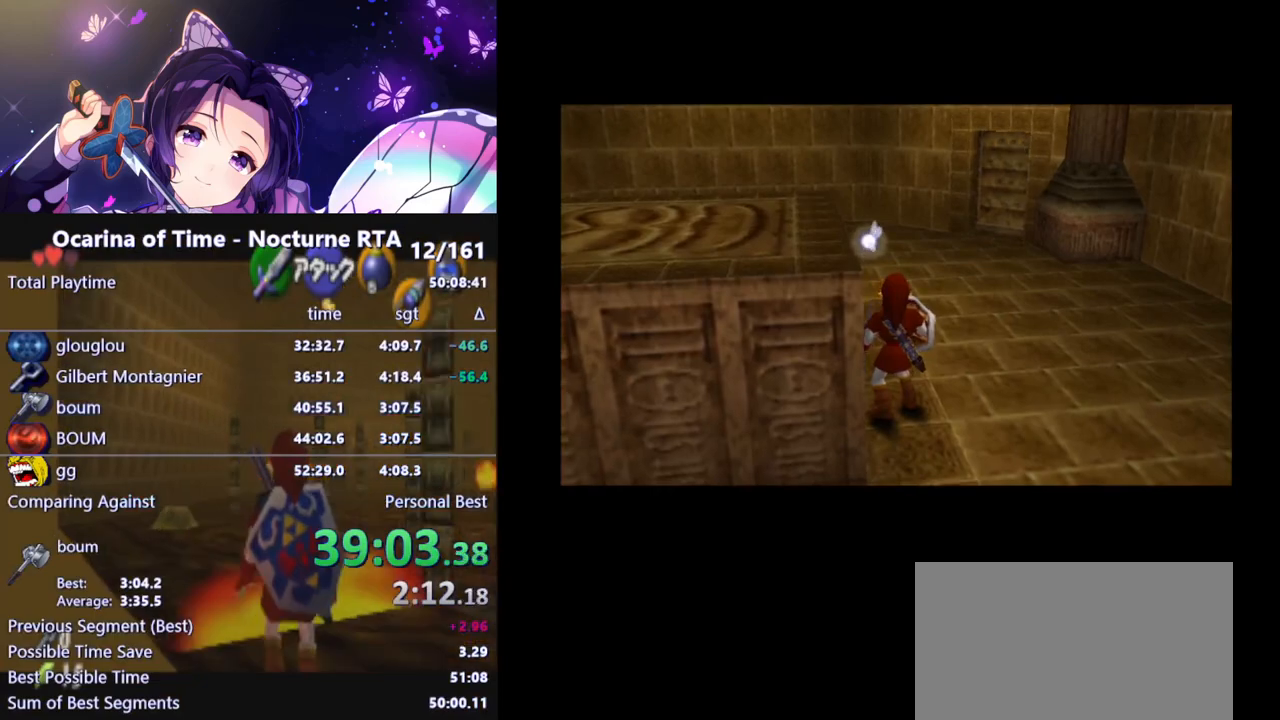
{"buttons": [], "left_stick": "center", "right_stick": "center", "events": []}
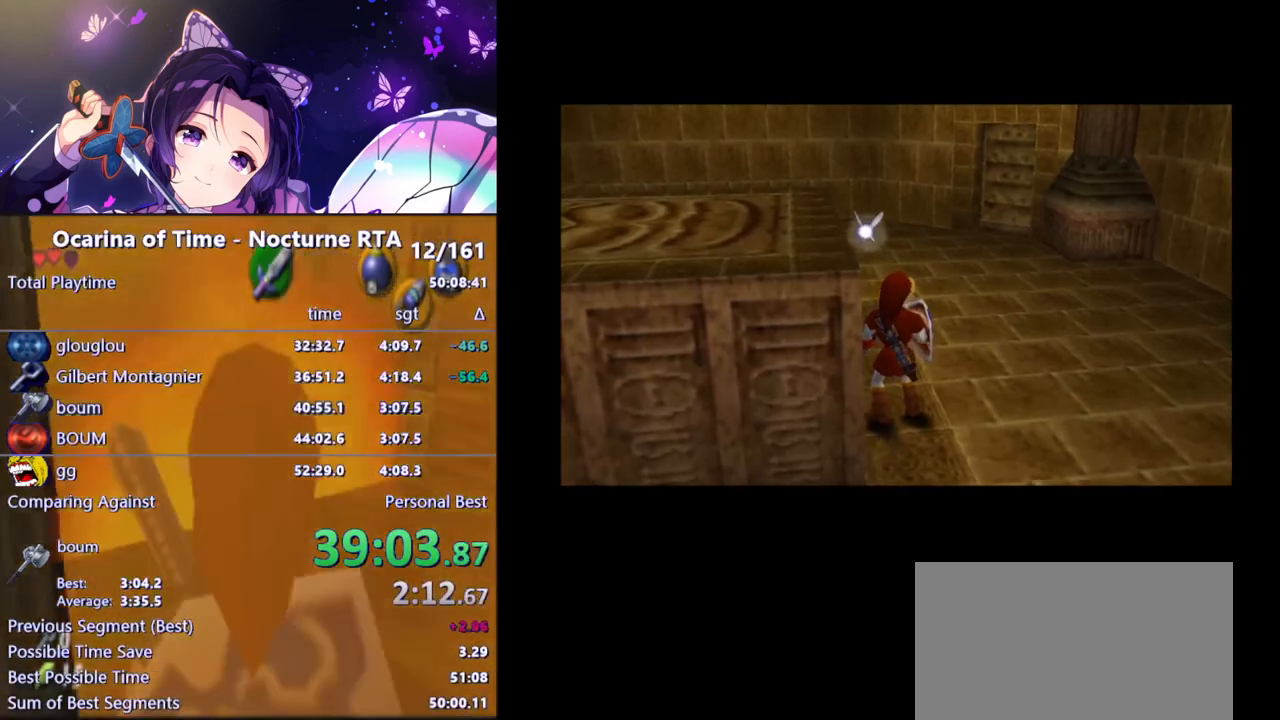
{"buttons": [], "left_stick": "center", "right_stick": "center", "events": []}
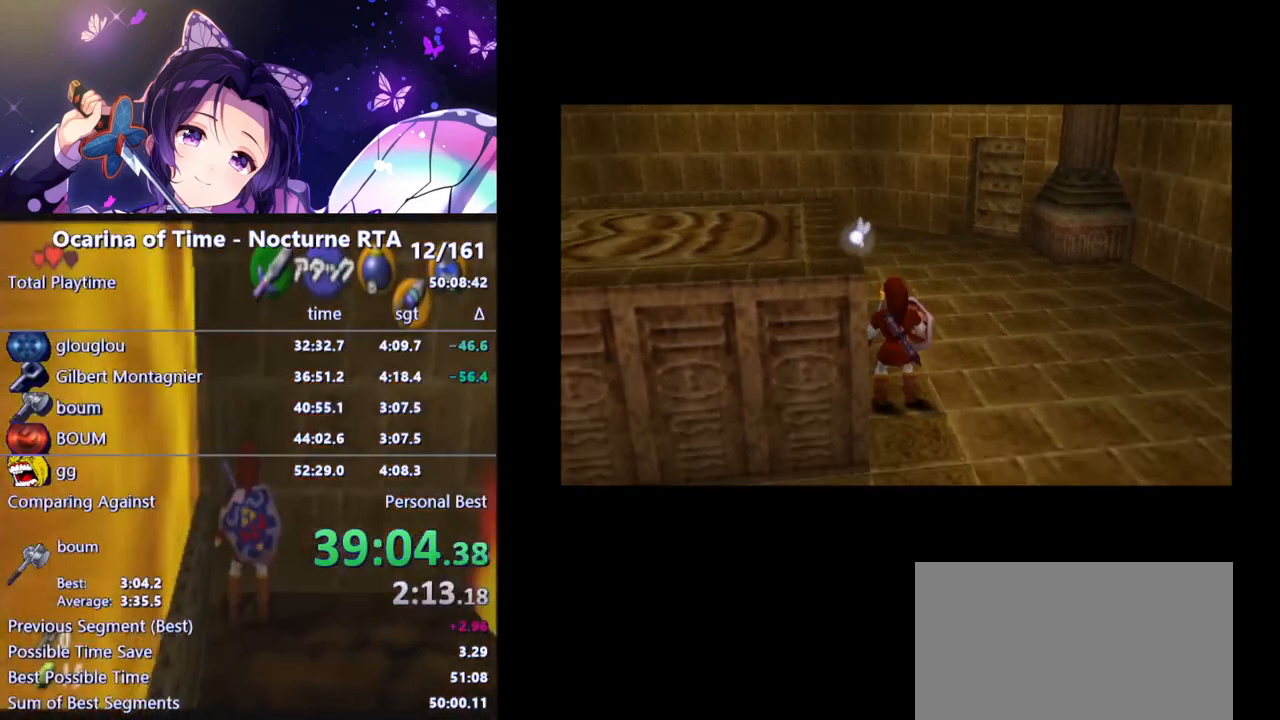
{"buttons": [], "left_stick": "left", "right_stick": "center", "events": [[317, "left_stick", "left"]]}
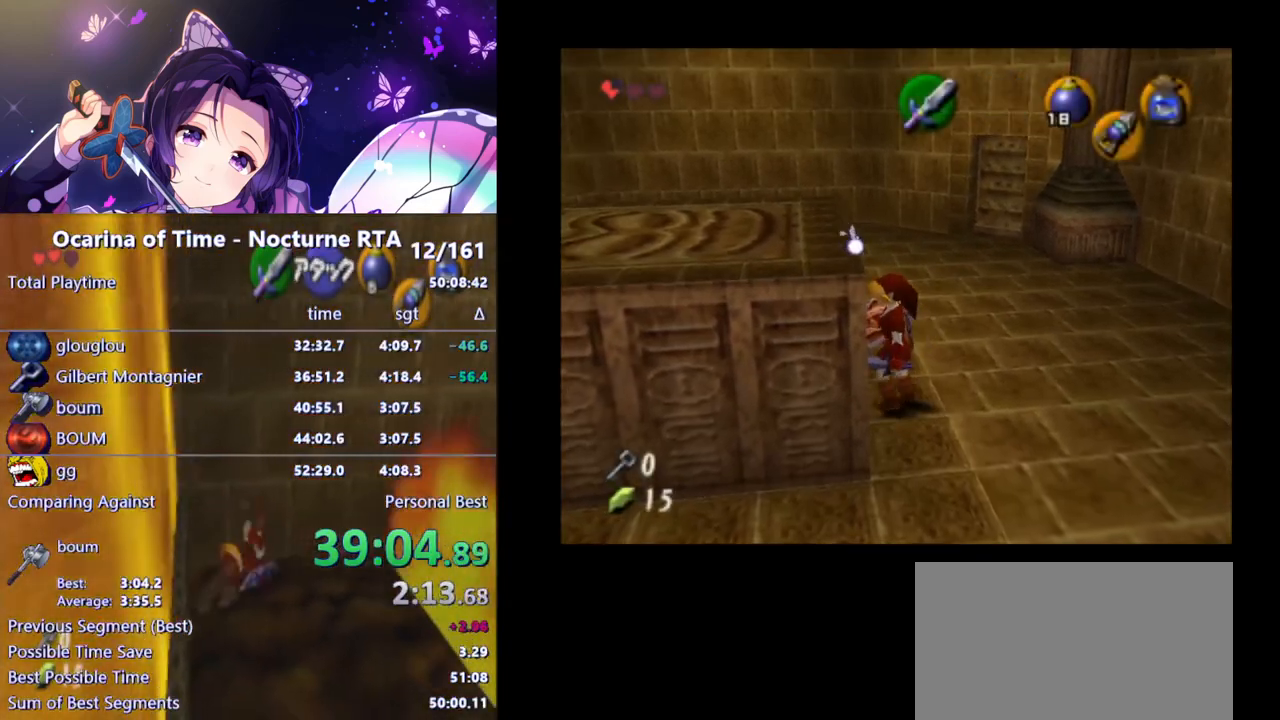
{"buttons": [], "left_stick": "left", "right_stick": "center", "events": []}
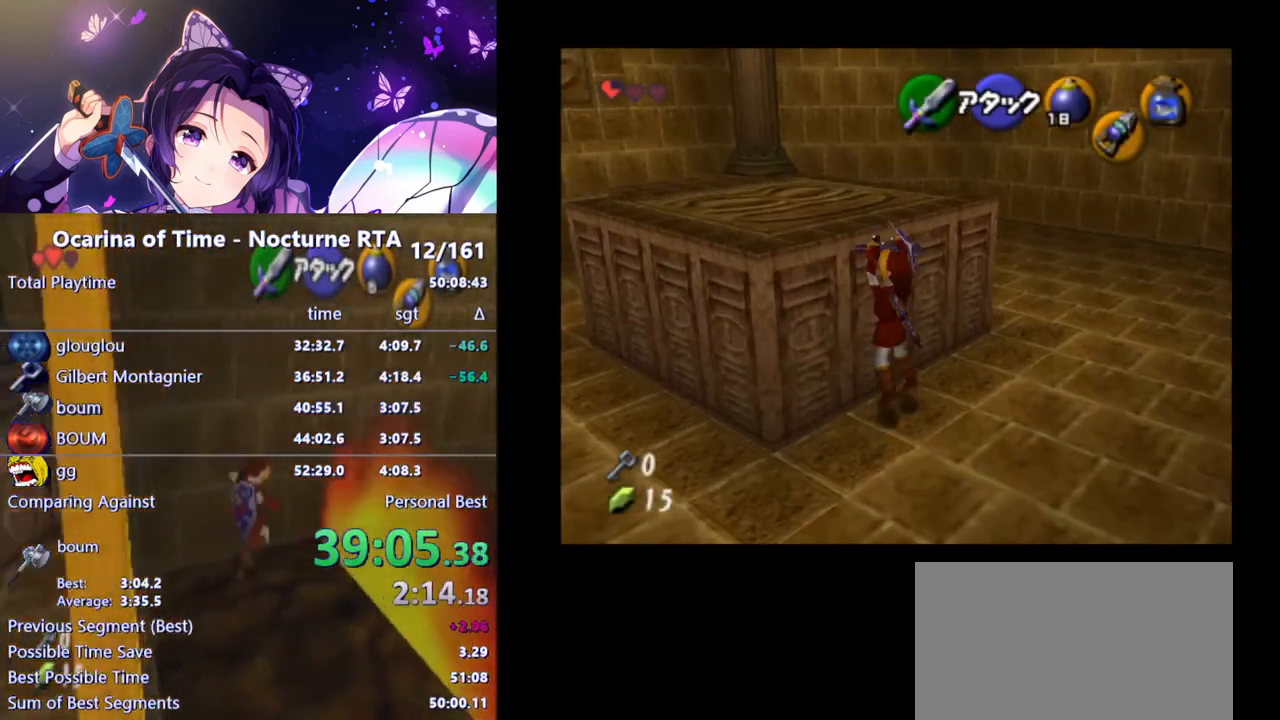
{"buttons": [], "left_stick": "up-left", "right_stick": "center", "events": [[183, "left_stick", "up-left"]]}
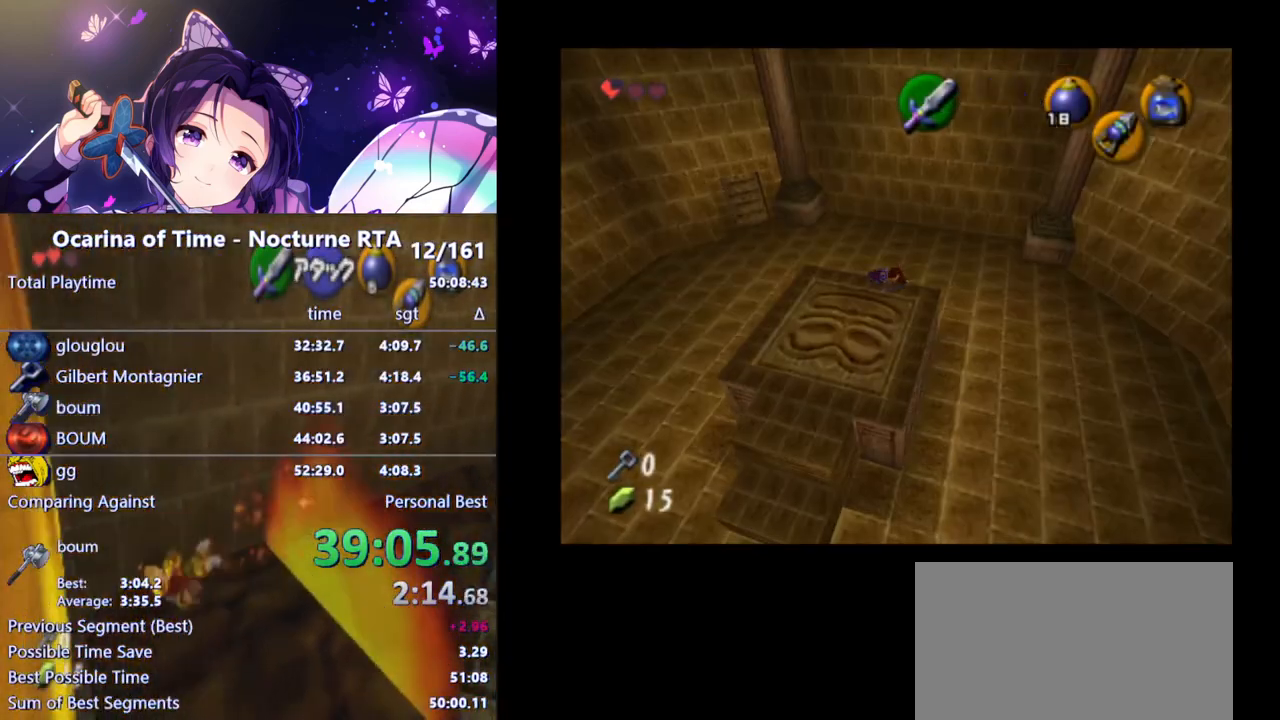
{"buttons": [], "left_stick": "center", "right_stick": "center", "events": [[350, "left_stick", "center"]]}
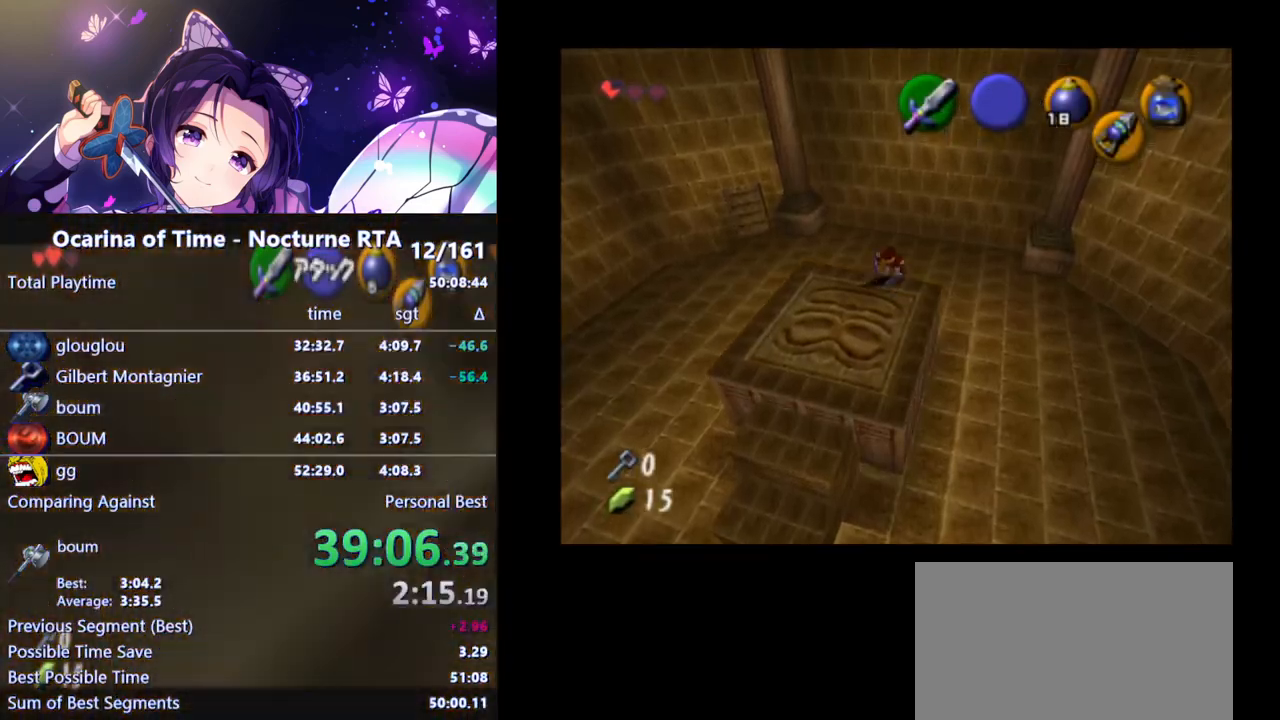
{"buttons": [], "left_stick": "down-left", "right_stick": "center", "events": [[50, "left_stick", "down-left"]]}
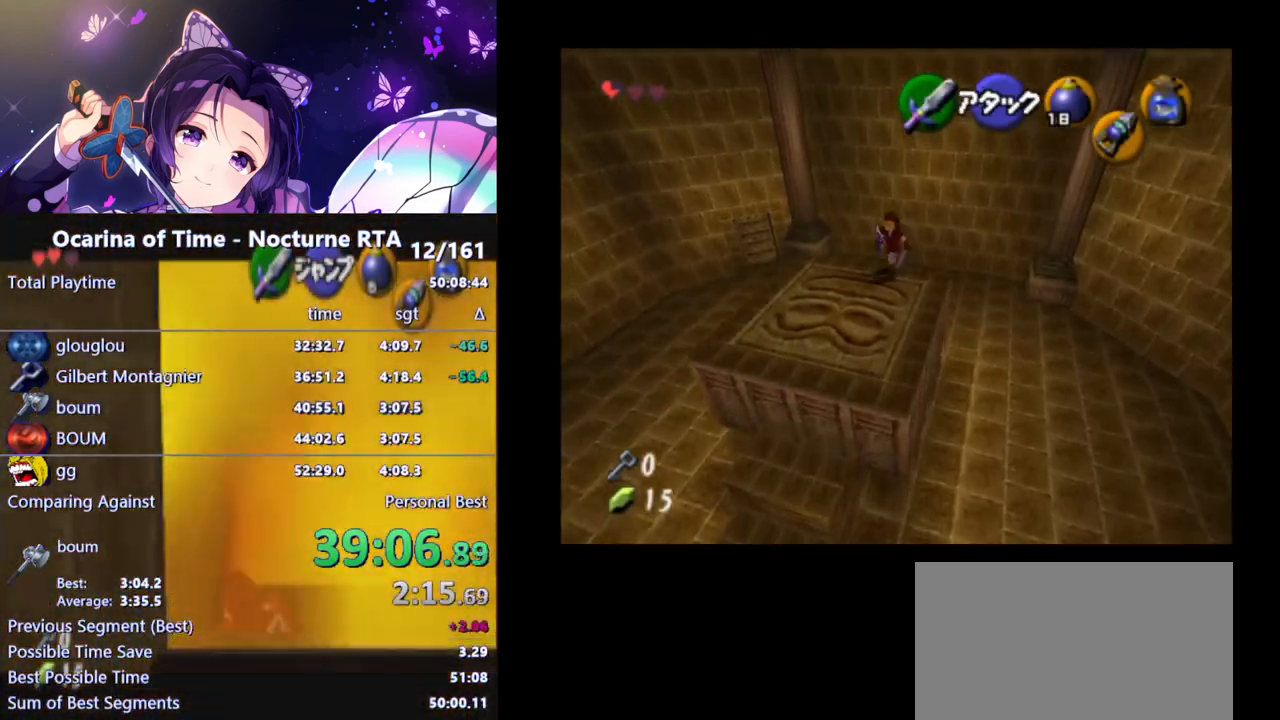
{"buttons": [], "left_stick": "center", "right_stick": "center", "events": [[300, "left_stick", "center"]]}
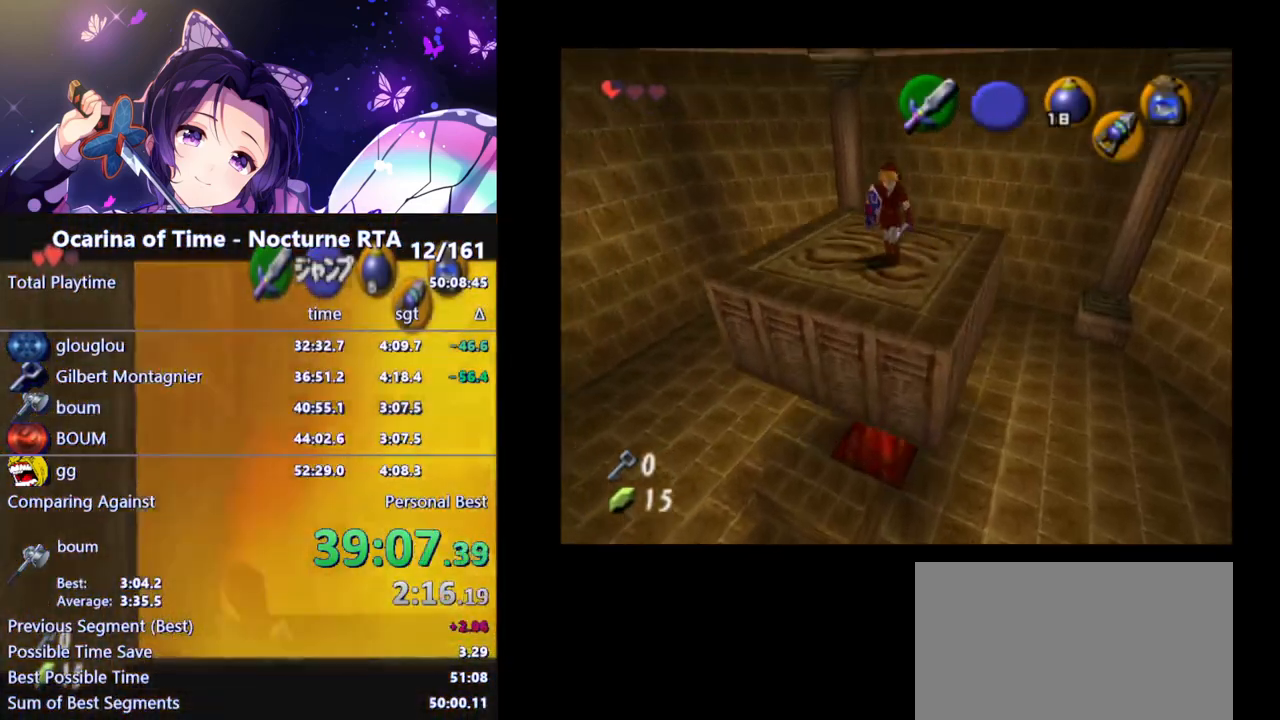
{"buttons": [], "left_stick": "center", "right_stick": "center", "events": []}
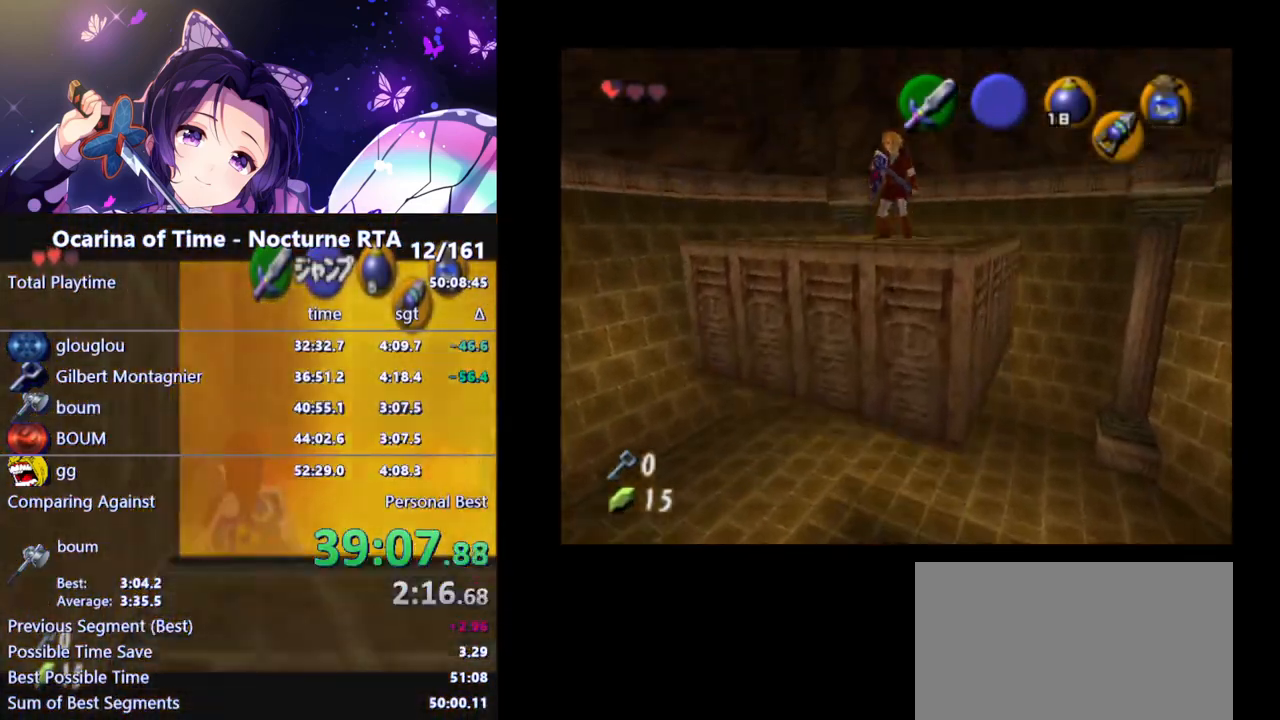
{"buttons": [], "left_stick": "center", "right_stick": "center", "events": []}
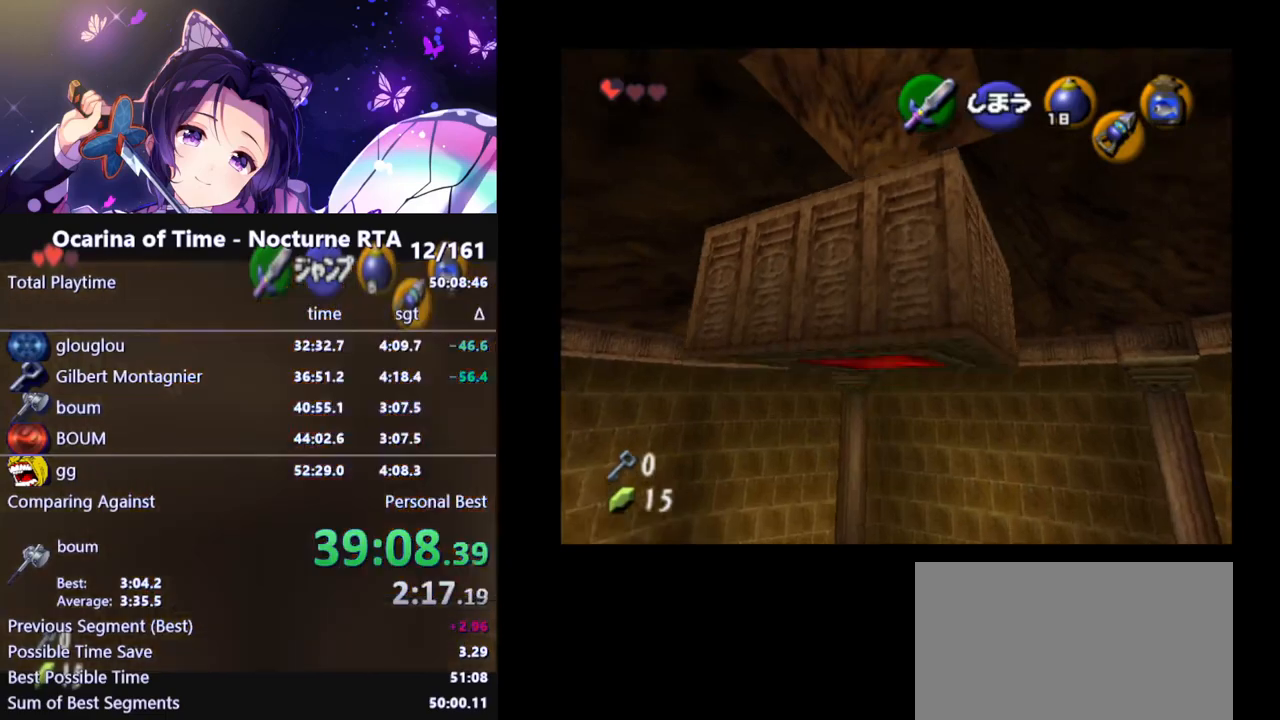
{"buttons": [], "left_stick": "center", "right_stick": "center", "events": []}
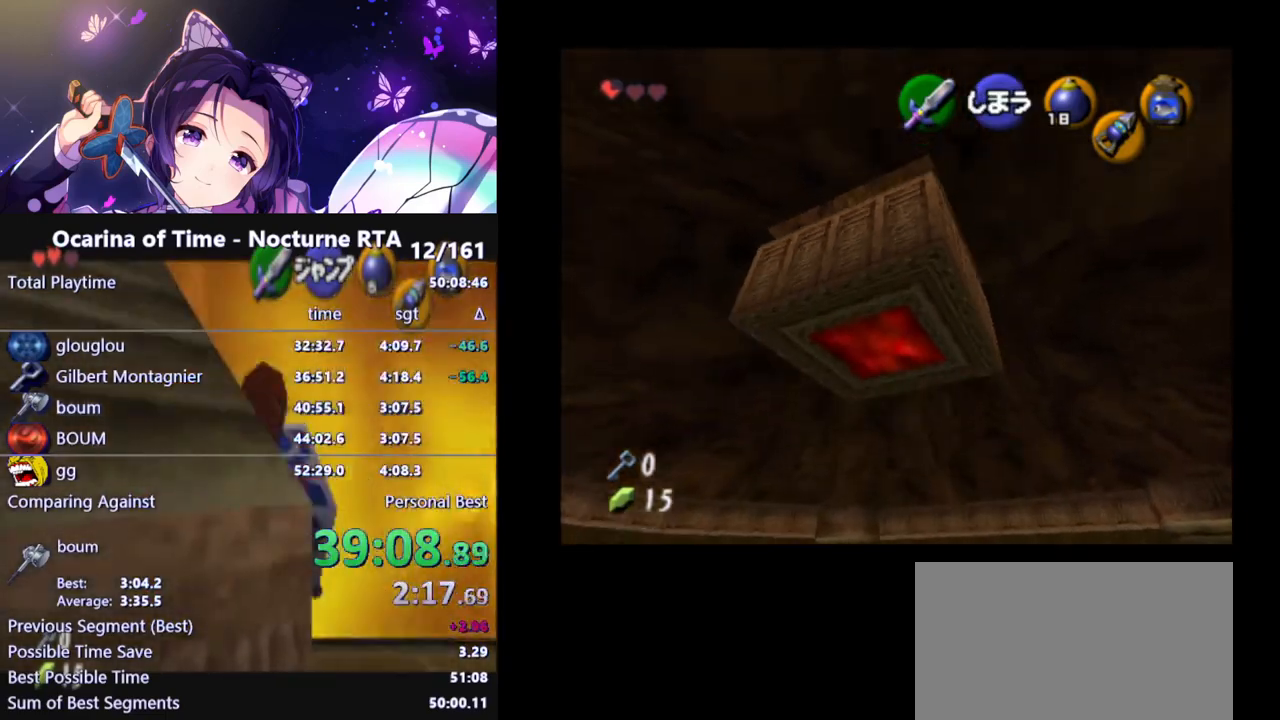
{"buttons": [], "left_stick": "center", "right_stick": "center", "events": []}
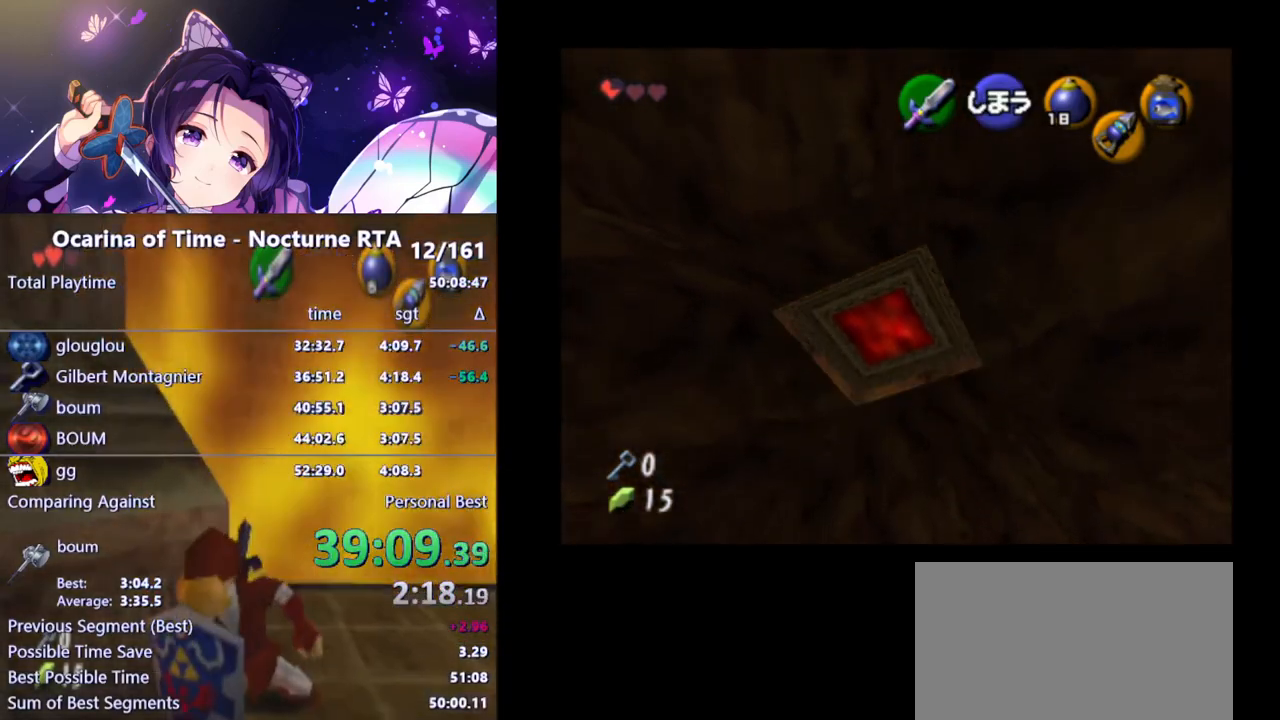
{"buttons": [], "left_stick": "center", "right_stick": "center", "events": []}
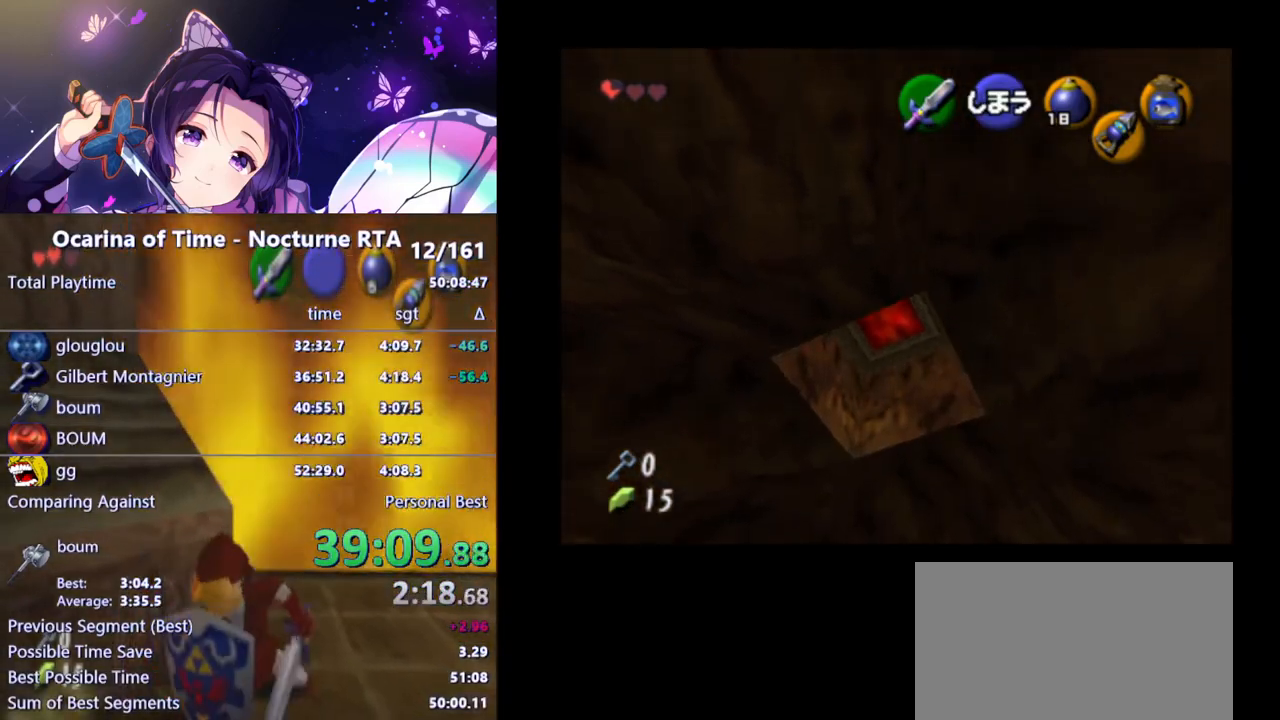
{"buttons": [], "left_stick": "center", "right_stick": "center", "events": []}
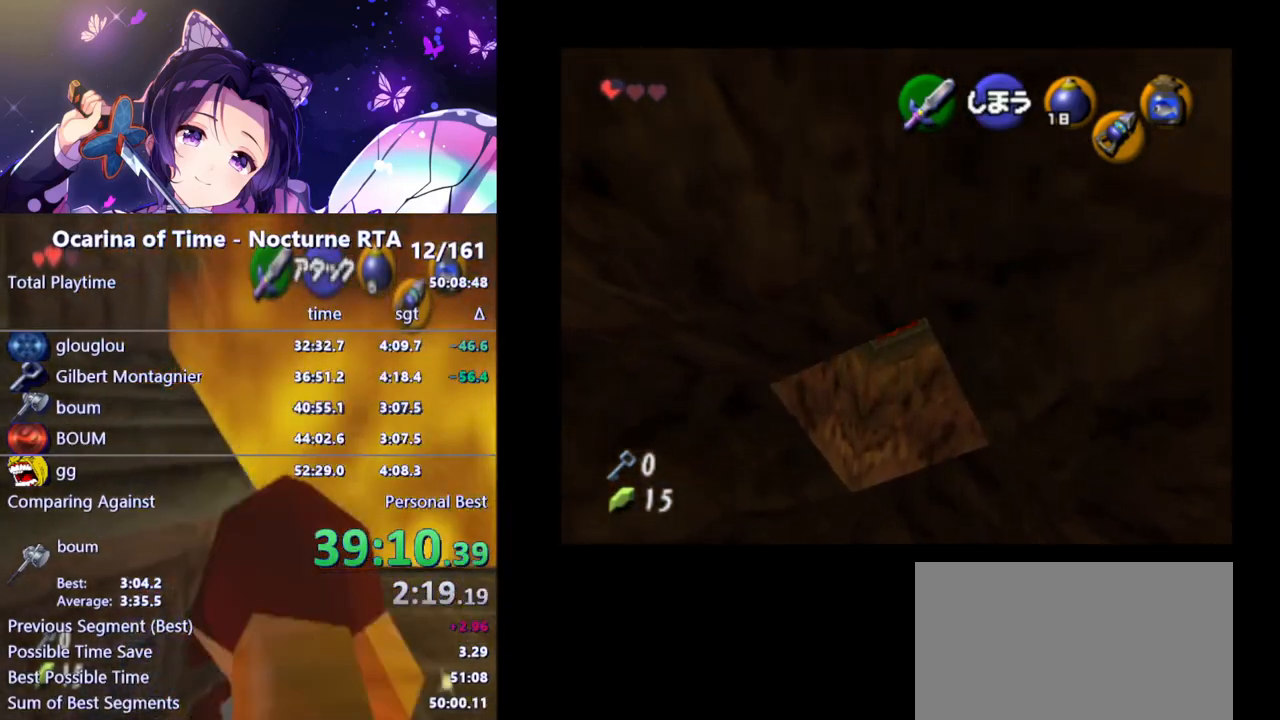
{"buttons": [], "left_stick": "center", "right_stick": "center", "events": []}
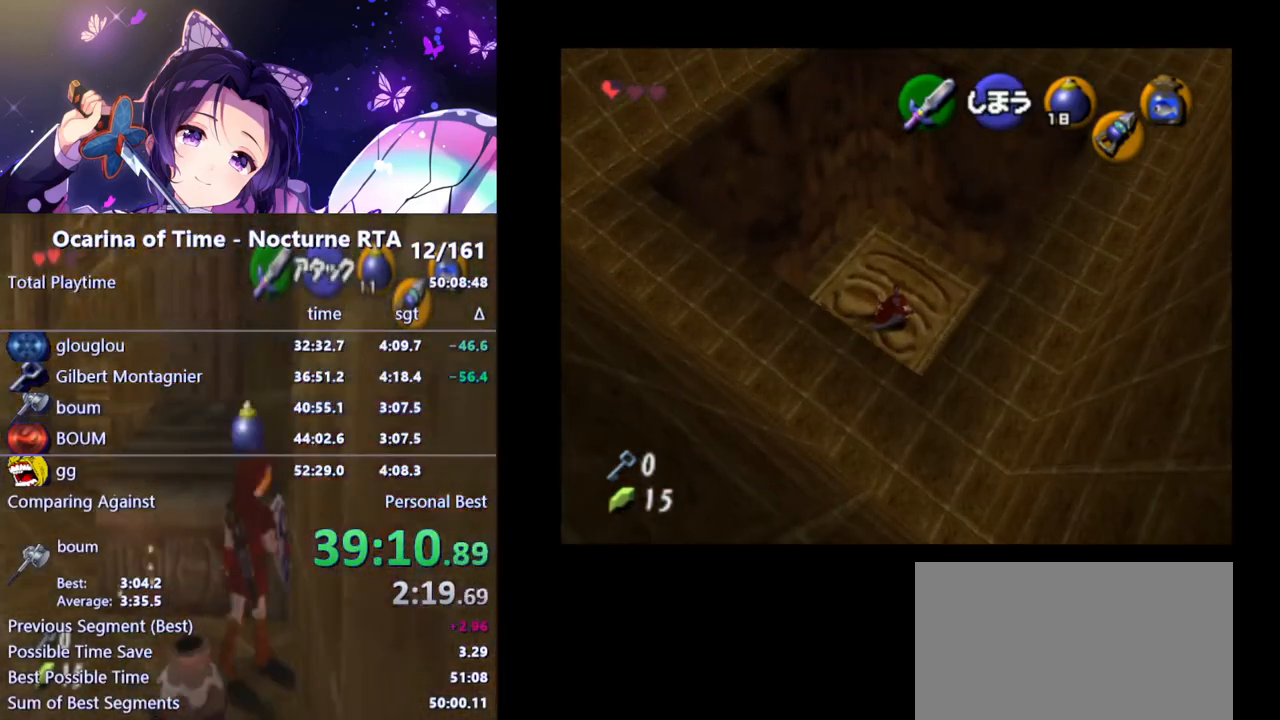
{"buttons": [], "left_stick": "up-right", "right_stick": "center", "events": [[333, "left_stick", "up-right"]]}
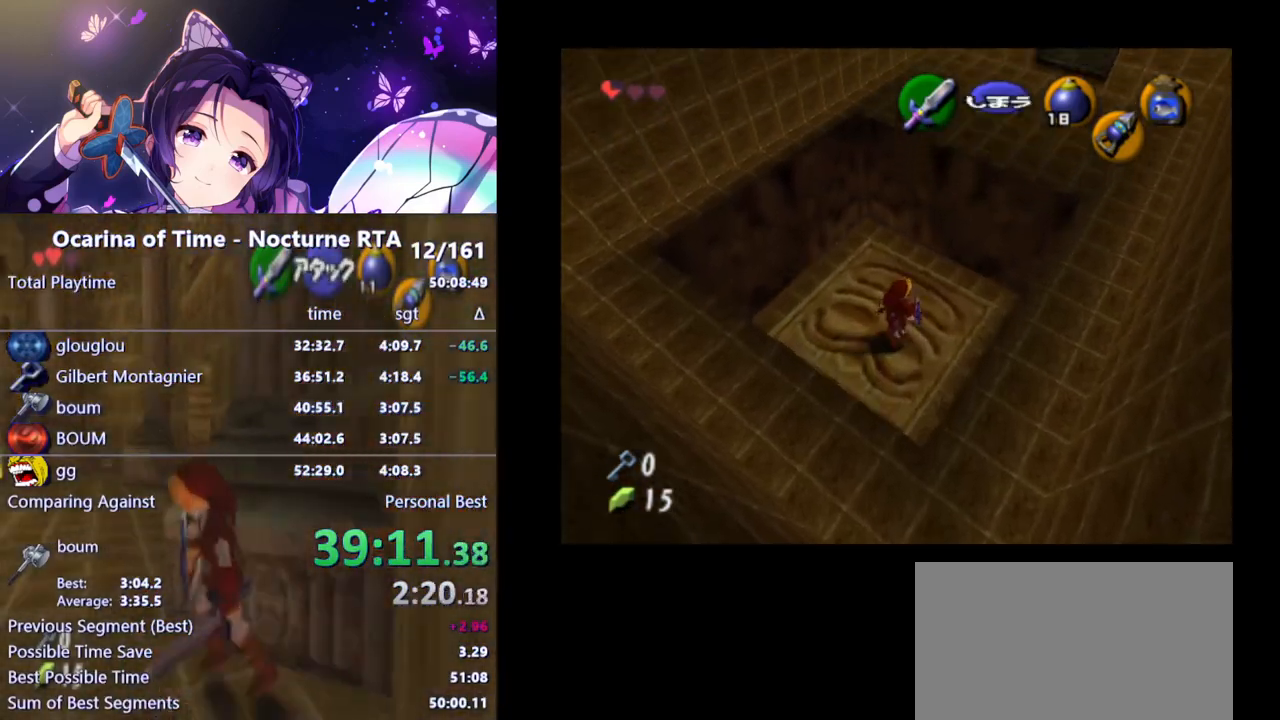
{"buttons": ["A"], "left_stick": "up-right", "right_stick": "center", "events": [[483, "A", "down"]]}
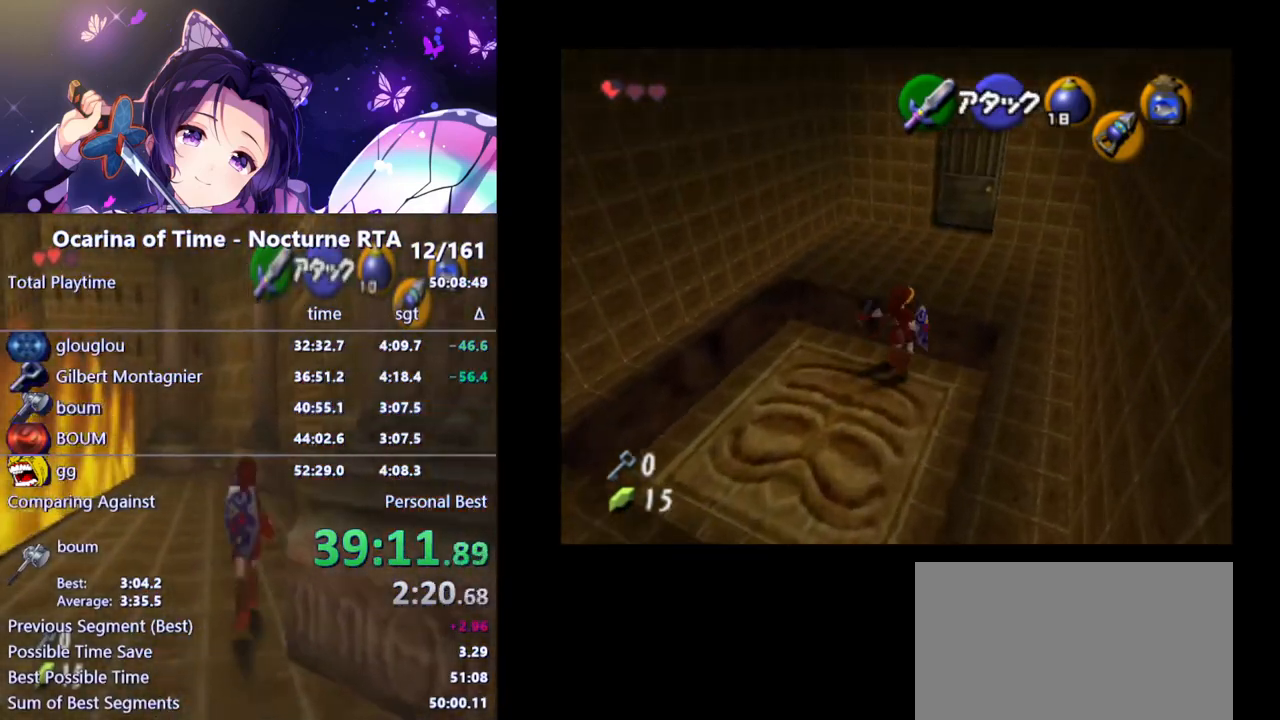
{"buttons": [], "left_stick": "up", "right_stick": "center", "events": [[117, "A", "up"], [267, "left_stick", "up"]]}
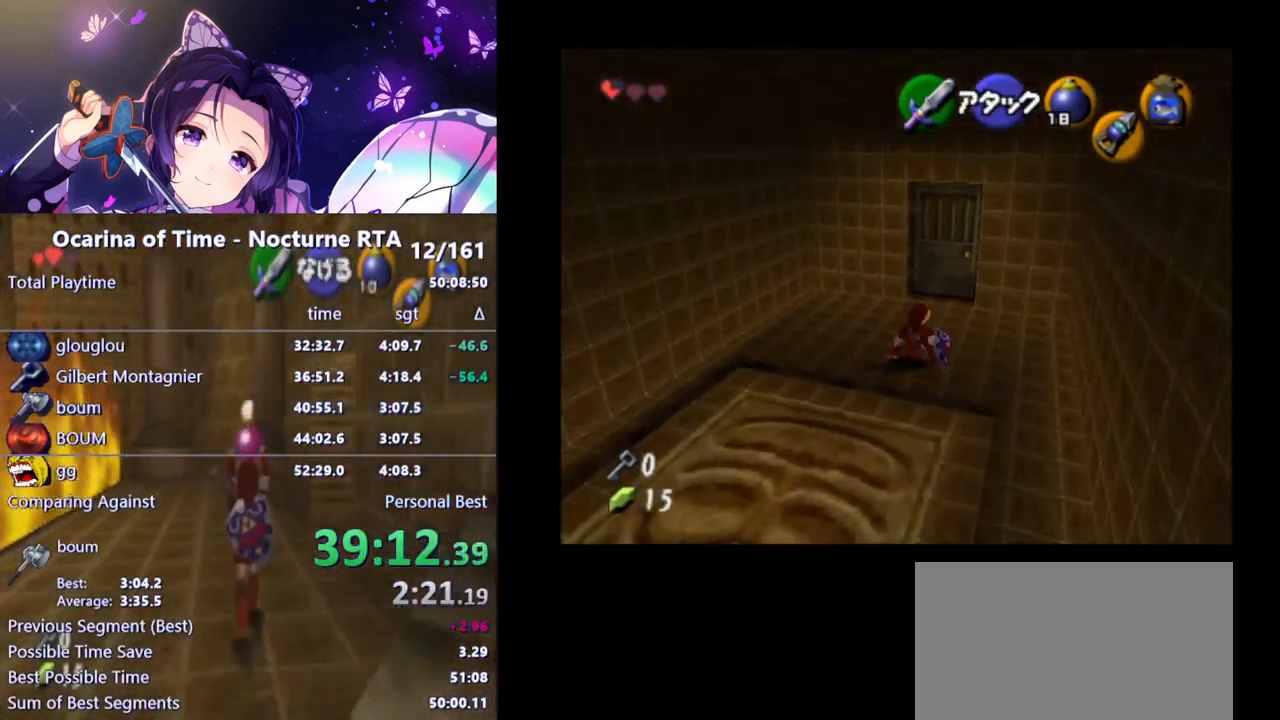
{"buttons": [], "left_stick": "center", "right_stick": "center", "events": [[500, "left_stick", "center"]]}
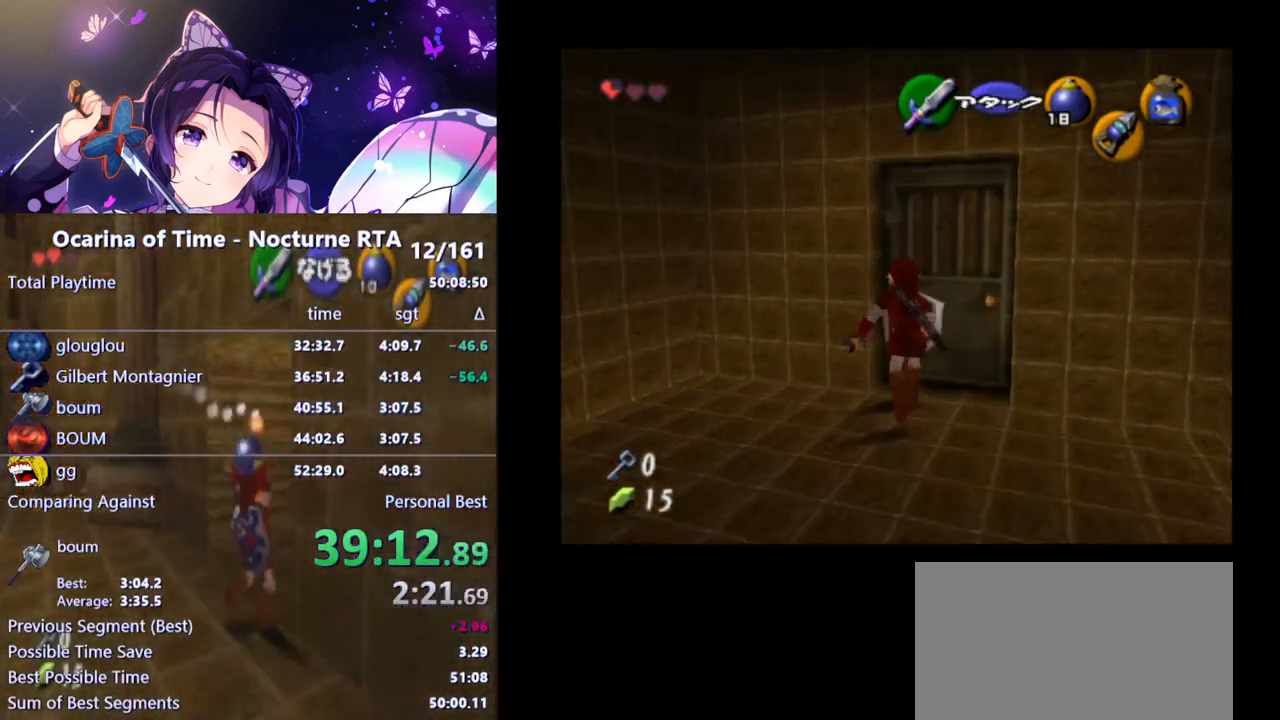
{"buttons": [], "left_stick": "center", "right_stick": "center", "events": [[50, "A", "down"], [100, "A", "up"], [200, "A", "down"], [267, "A", "up"], [317, "A", "down"], [417, "A", "up"]]}
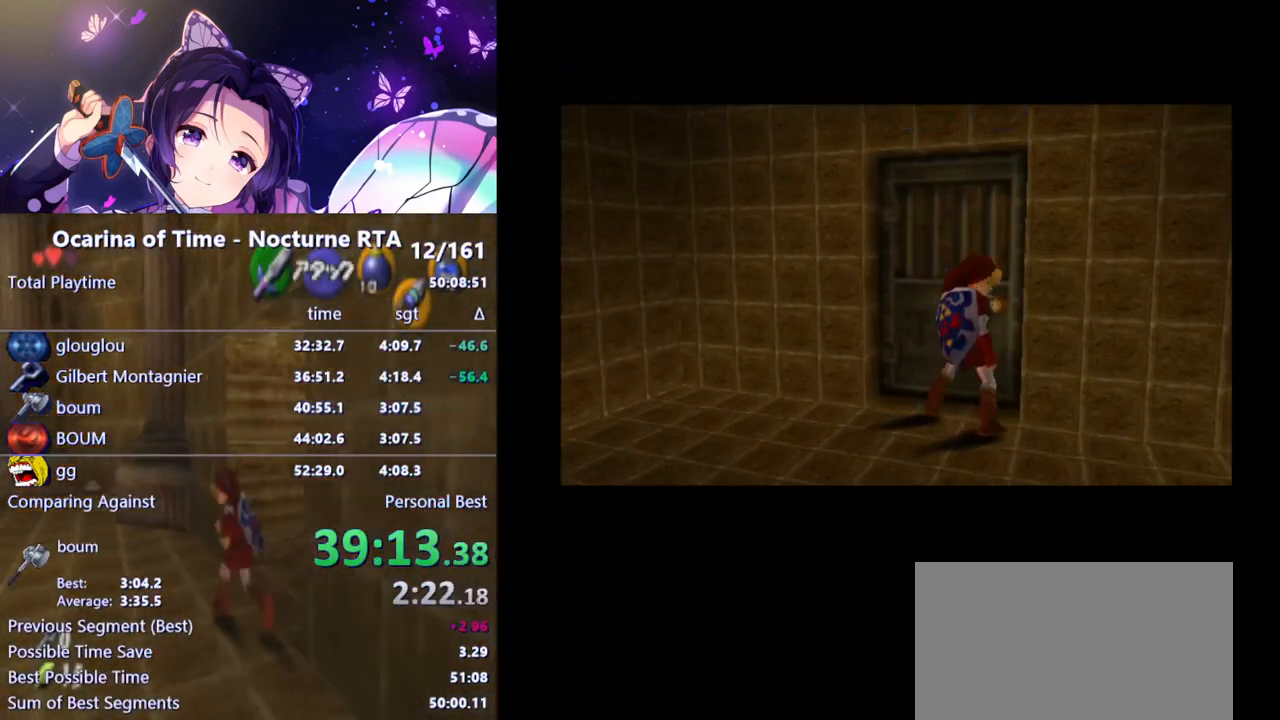
{"buttons": [], "left_stick": "center", "right_stick": "center", "events": []}
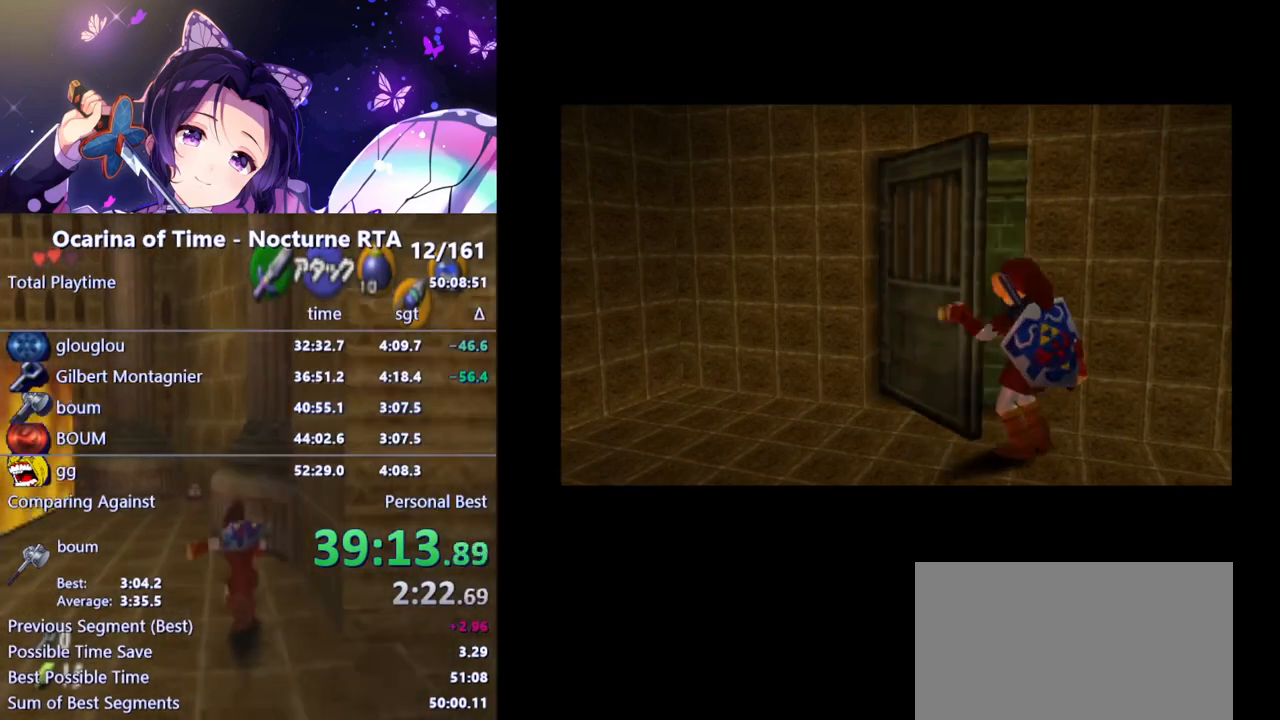
{"buttons": [], "left_stick": "center", "right_stick": "center", "events": []}
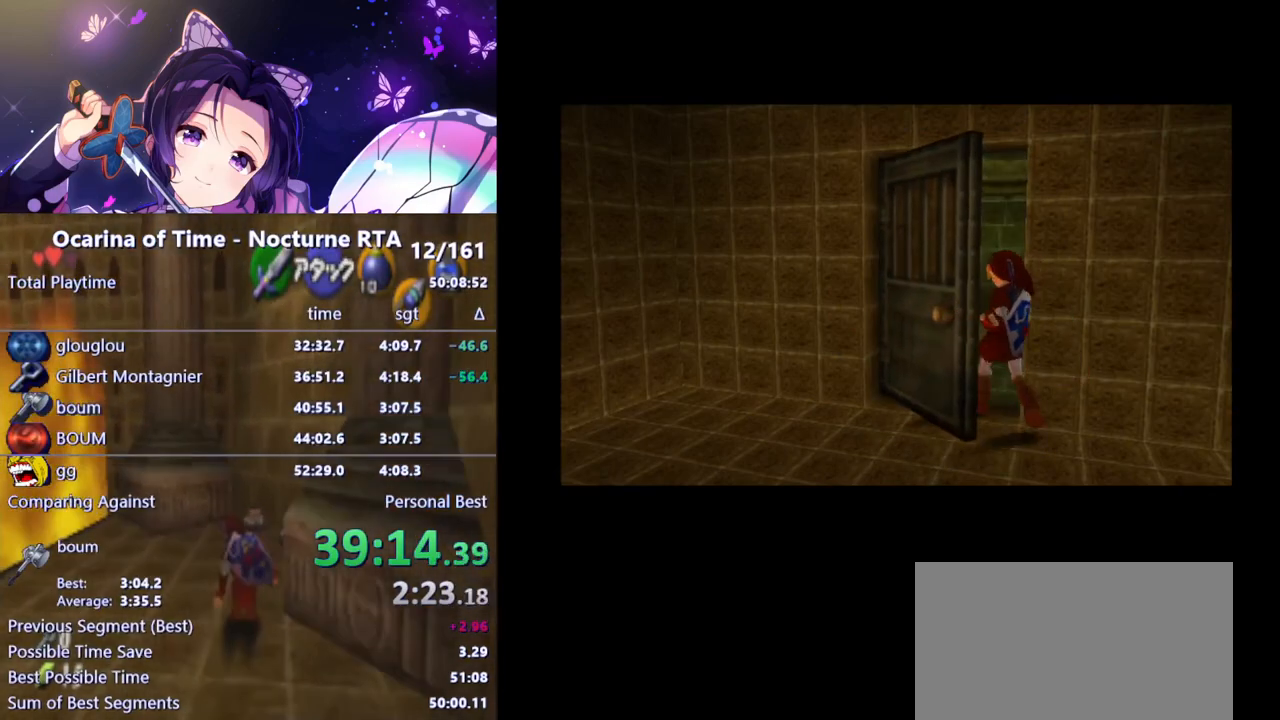
{"buttons": [], "left_stick": "center", "right_stick": "center", "events": []}
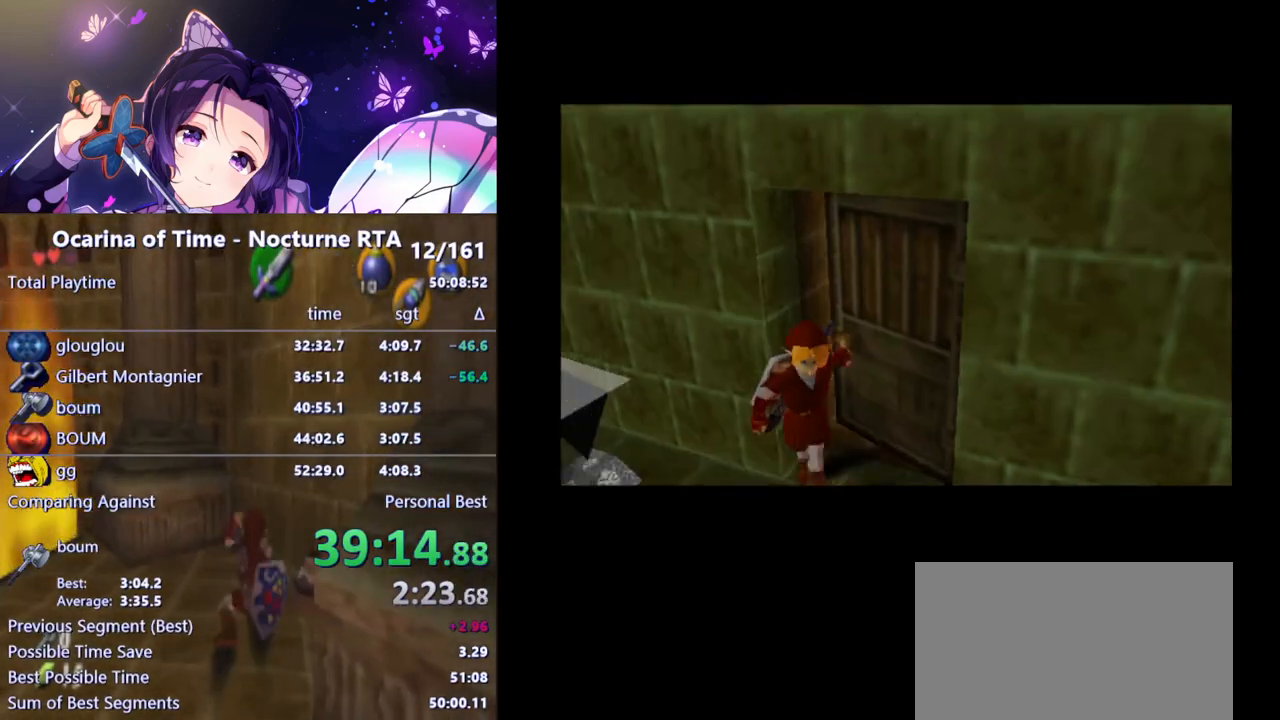
{"buttons": [], "left_stick": "center", "right_stick": "center", "events": []}
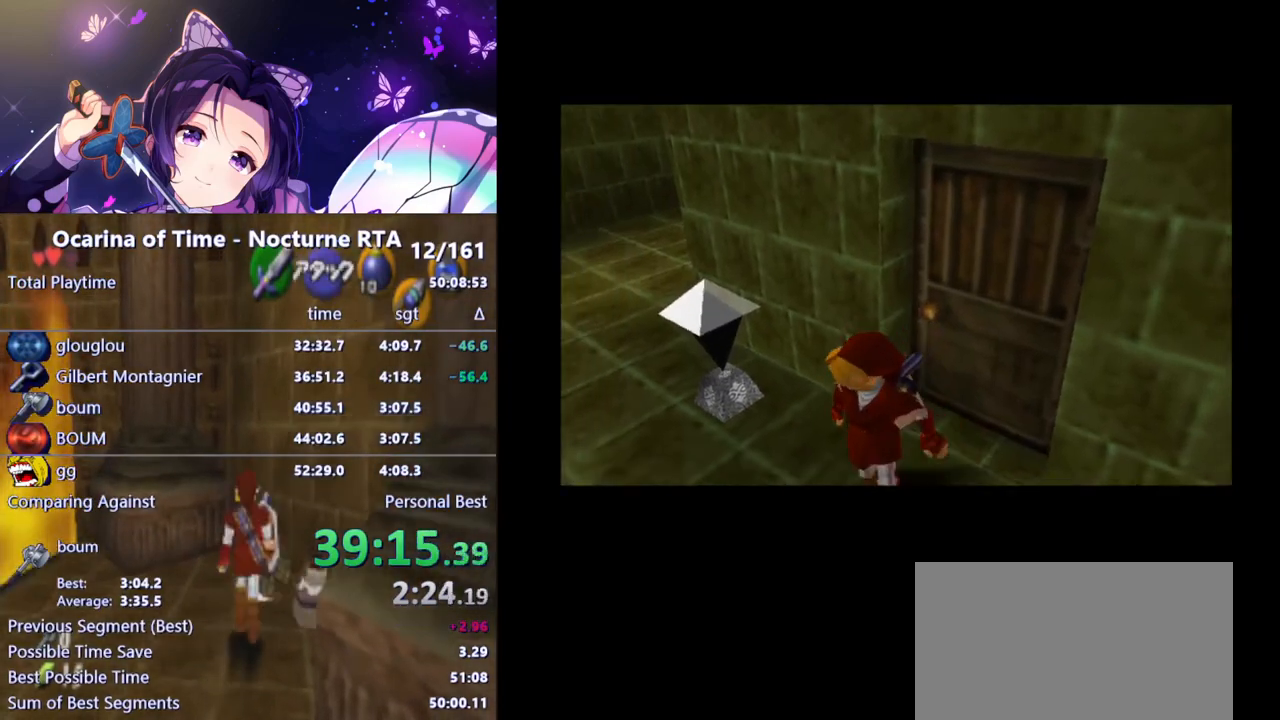
{"buttons": [], "left_stick": "center", "right_stick": "center", "events": []}
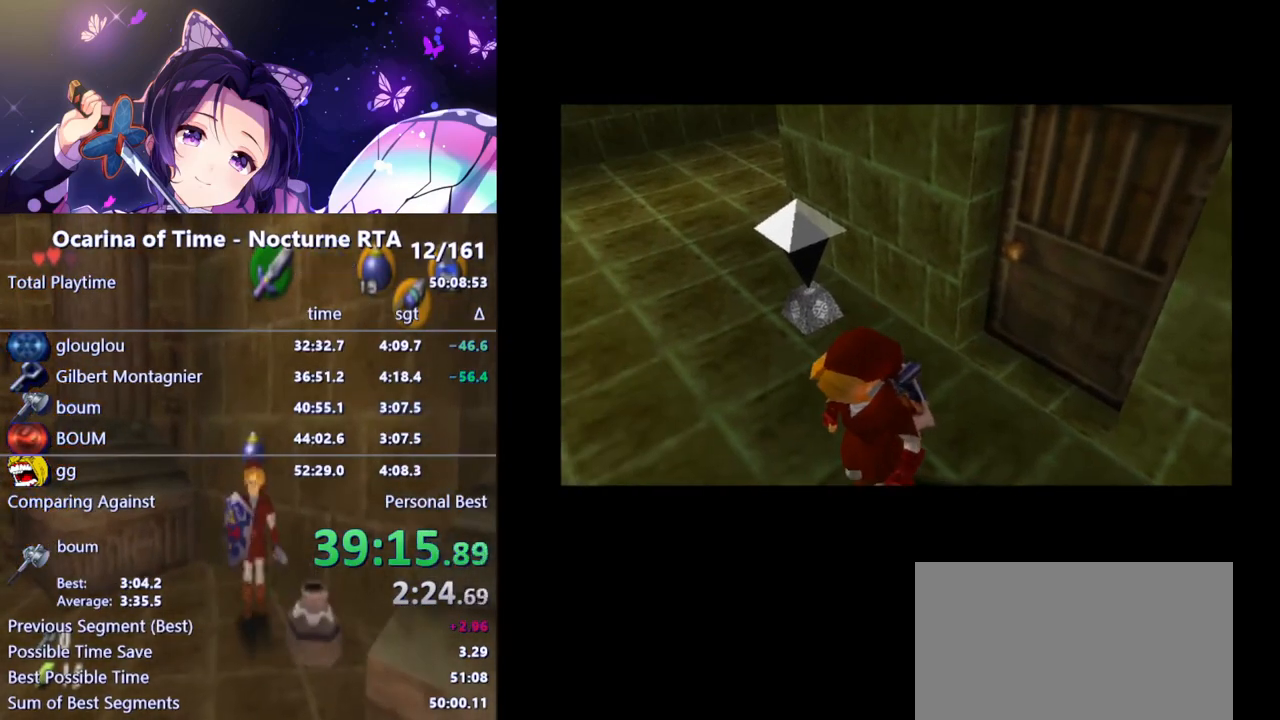
{"buttons": [], "left_stick": "right", "right_stick": "center", "events": [[100, "left_stick", "up-right"], [383, "left_stick", "right"]]}
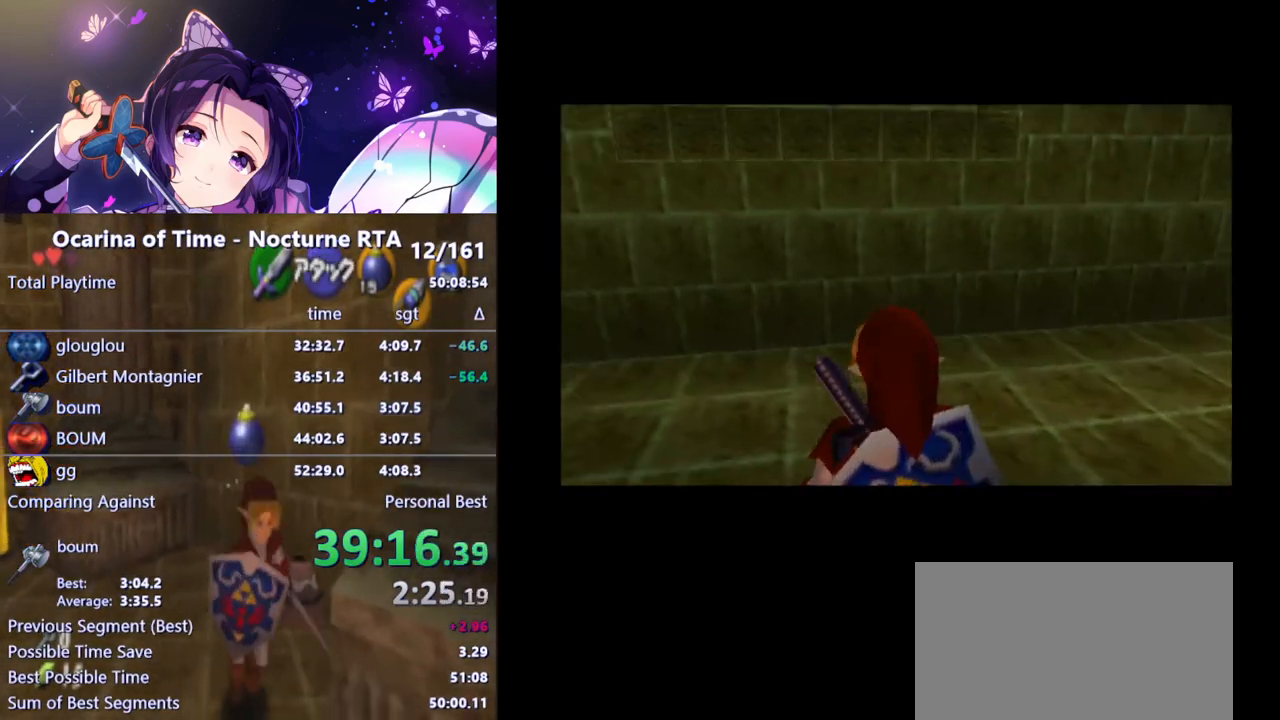
{"buttons": ["Y"], "left_stick": "up-right", "right_stick": "center", "events": [[467, "left_stick", "up-right"], [483, "Y", "down"]]}
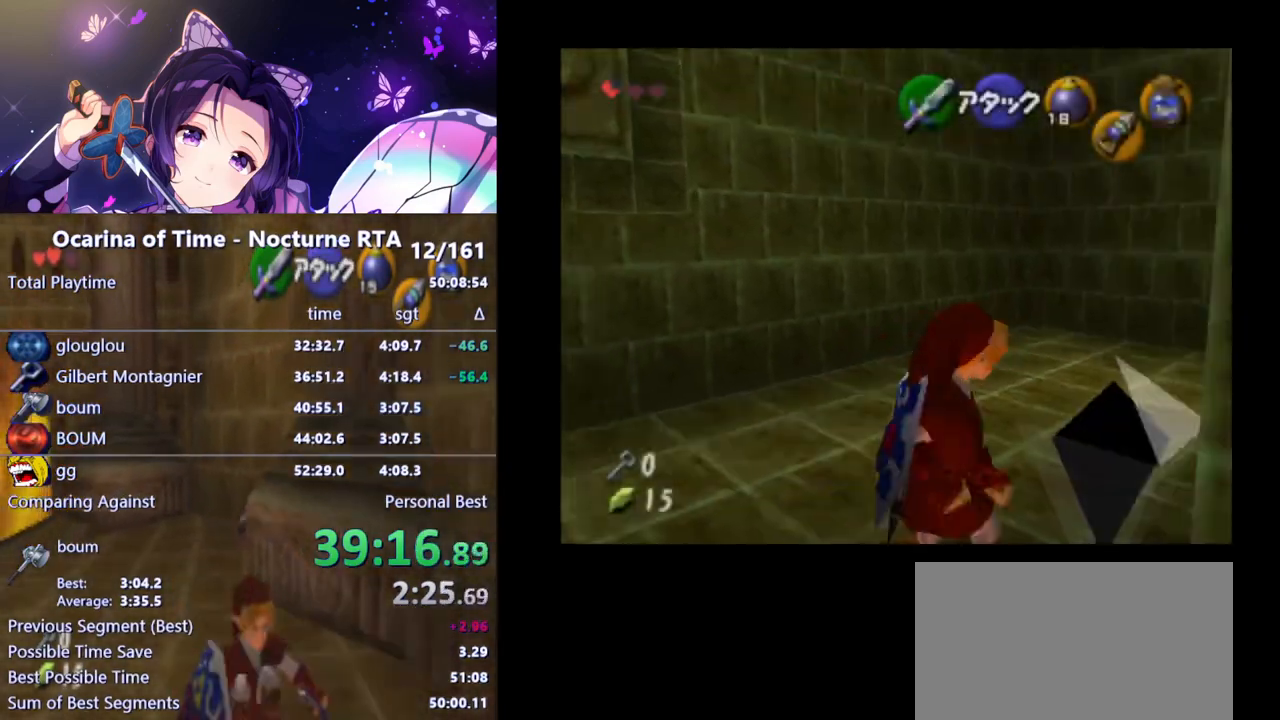
{"buttons": [], "left_stick": "up-right", "right_stick": "center", "events": [[50, "R1", "down"], [100, "Y", "up"], [150, "R1", "up"], [183, "left_stick", "up"], [450, "left_stick", "up-right"]]}
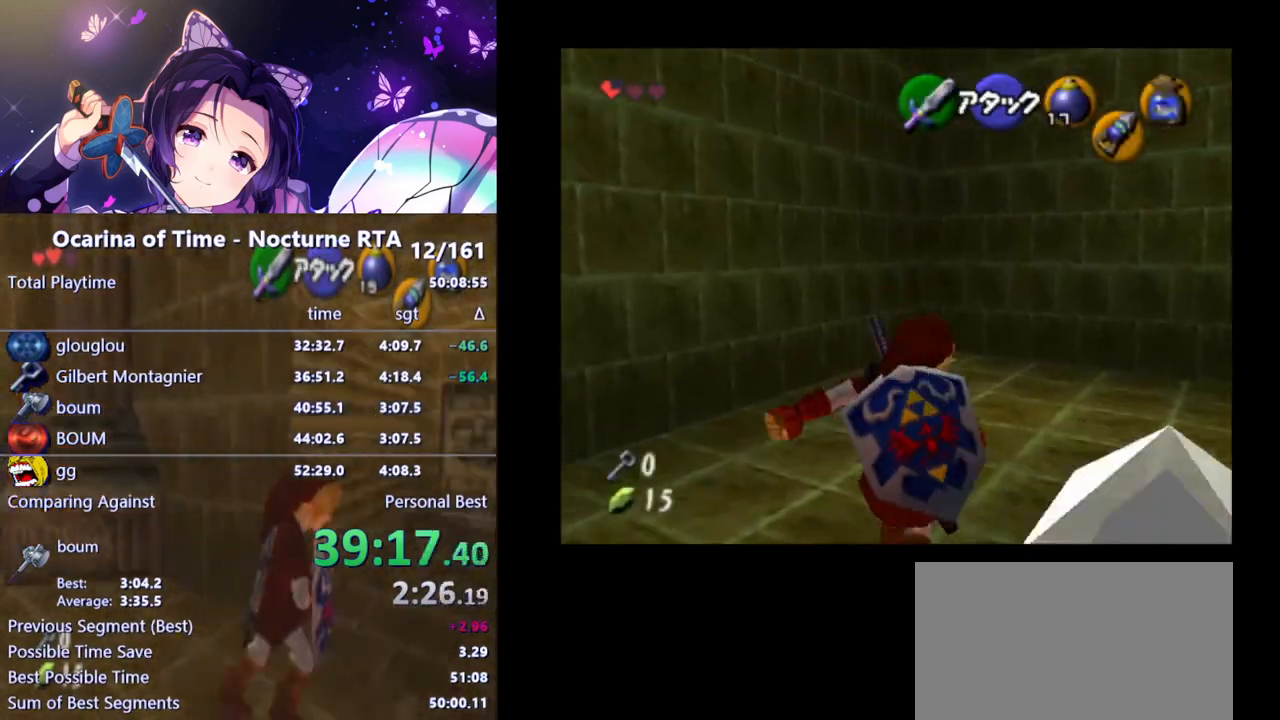
{"buttons": [], "left_stick": "center", "right_stick": "center", "events": [[100, "left_stick", "right"], [300, "L1", "down"], [350, "left_stick", "center"], [433, "L1", "up"]]}